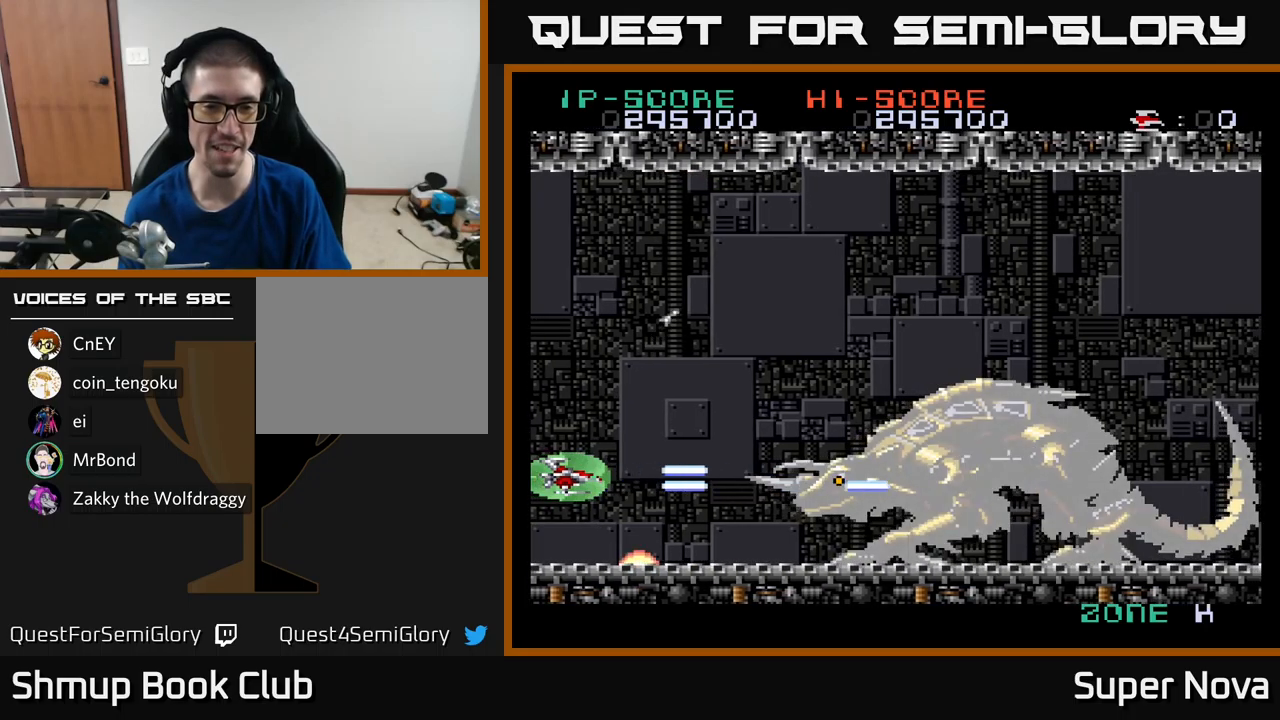
Gameplay with a controller (Xbox layout); each line is a JSON object with the inputs held at the frame after it. "events" lists button and stick changes between this image and that frame as [ms after this image, input, new state], when the widget could be followed in between.
{"buttons": ["A", "X"], "left_stick": "center", "right_stick": "center", "events": []}
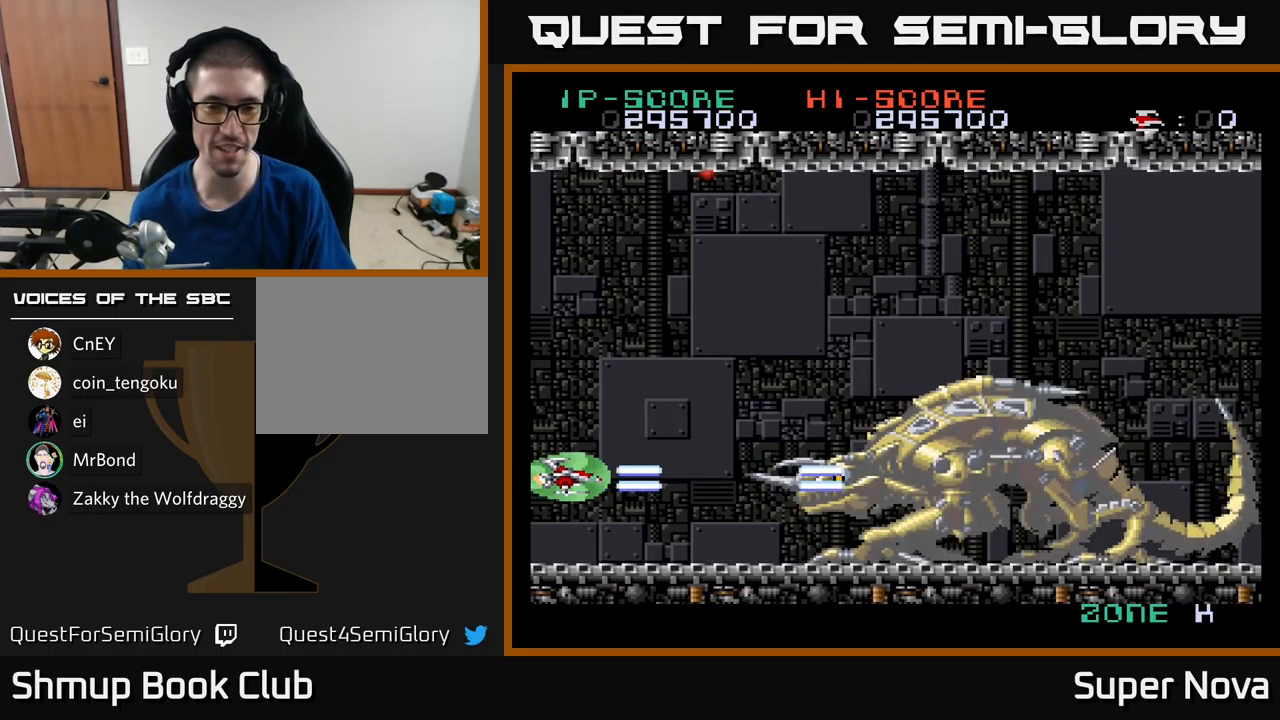
{"buttons": ["A", "X"], "left_stick": "center", "right_stick": "center", "events": []}
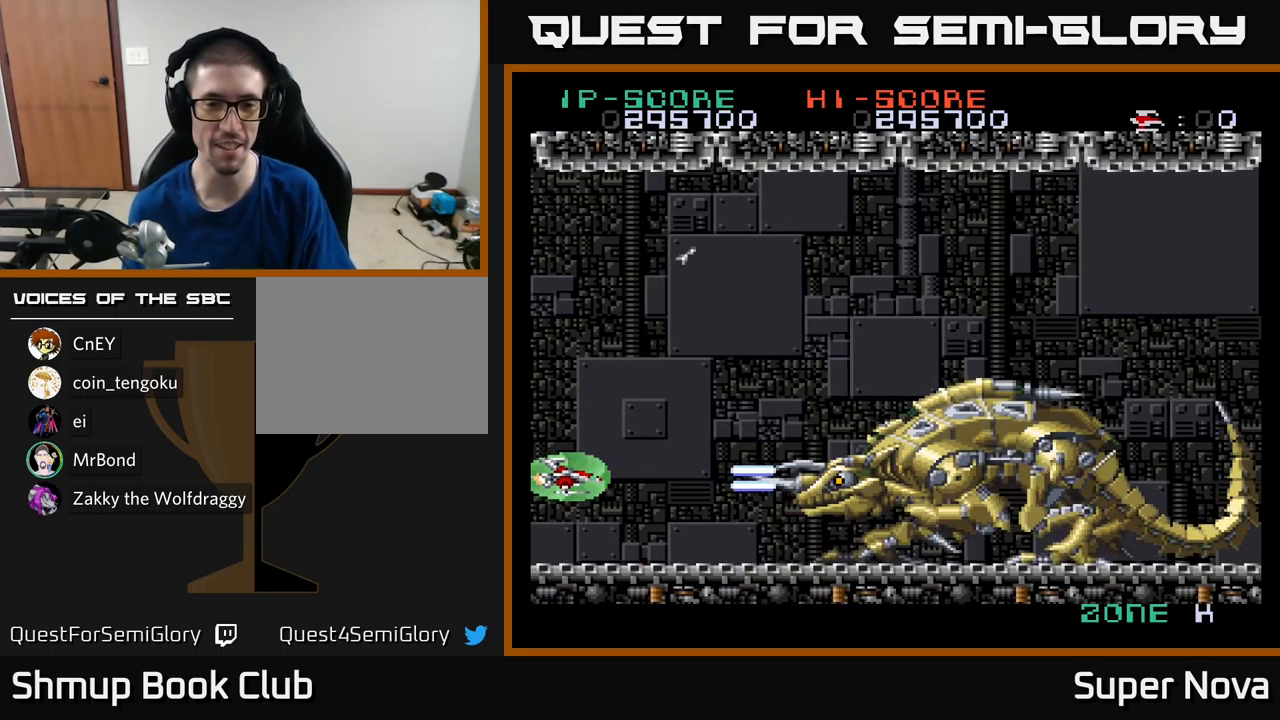
{"buttons": ["A", "X"], "left_stick": "center", "right_stick": "center", "events": [[83, "DPAD_UP", "down"], [117, "DPAD_UP", "up"]]}
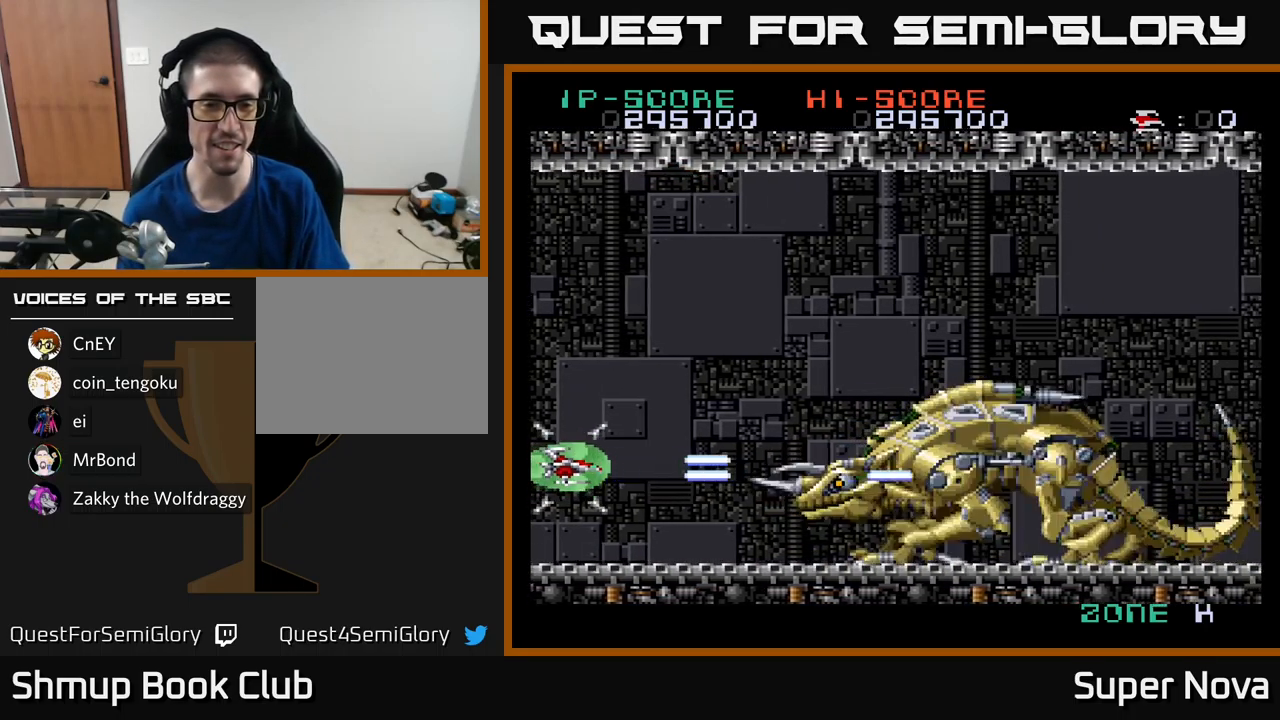
{"buttons": ["A", "X"], "left_stick": "center", "right_stick": "center", "events": []}
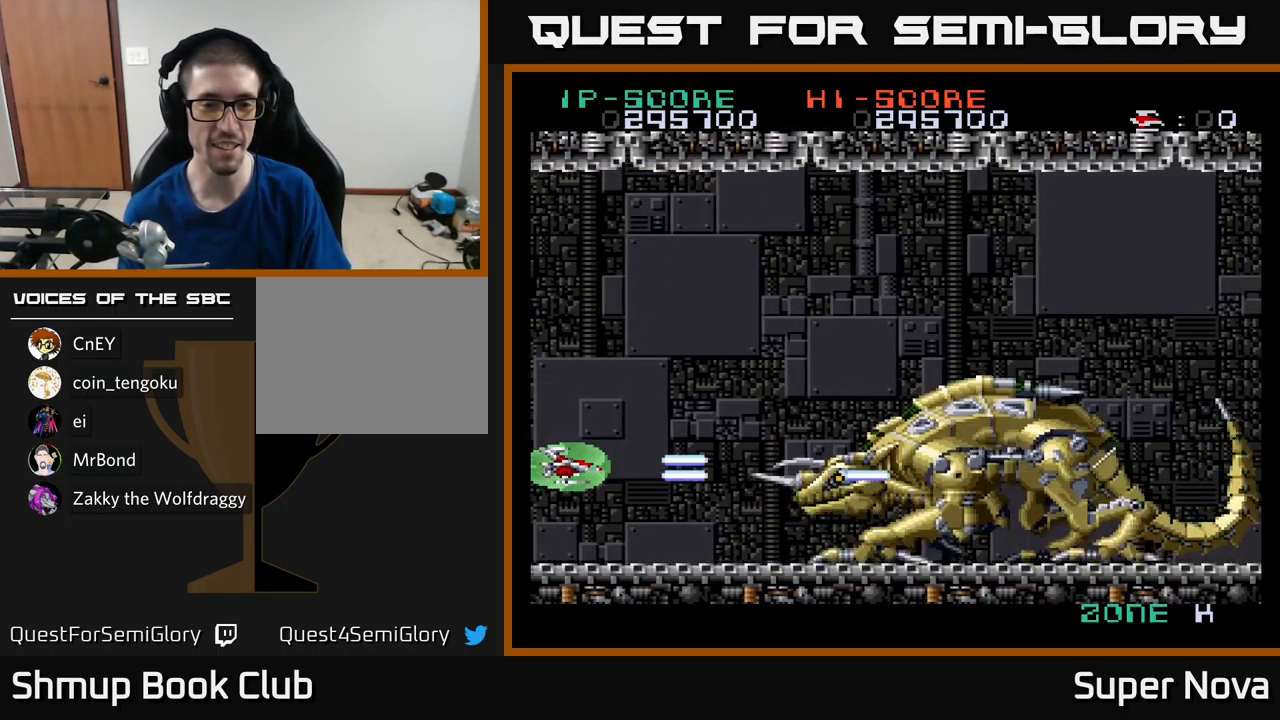
{"buttons": ["A", "X"], "left_stick": "center", "right_stick": "center", "events": []}
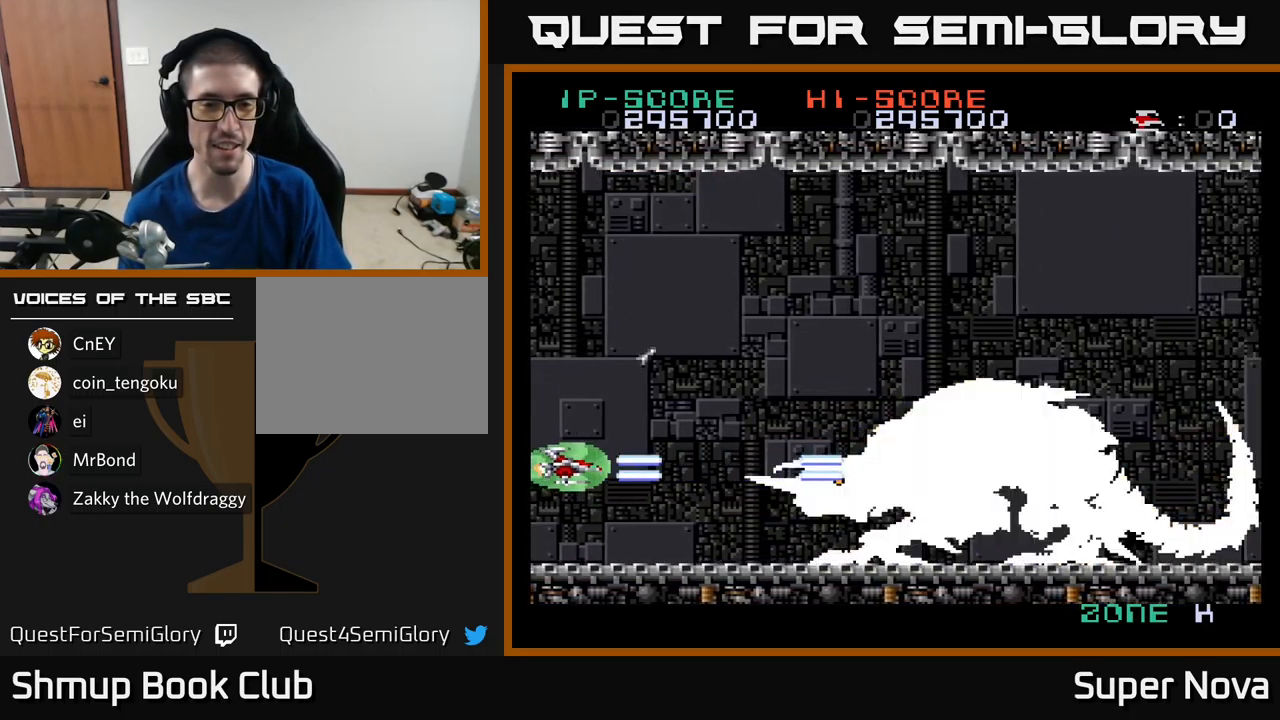
{"buttons": ["A", "X"], "left_stick": "center", "right_stick": "center", "events": []}
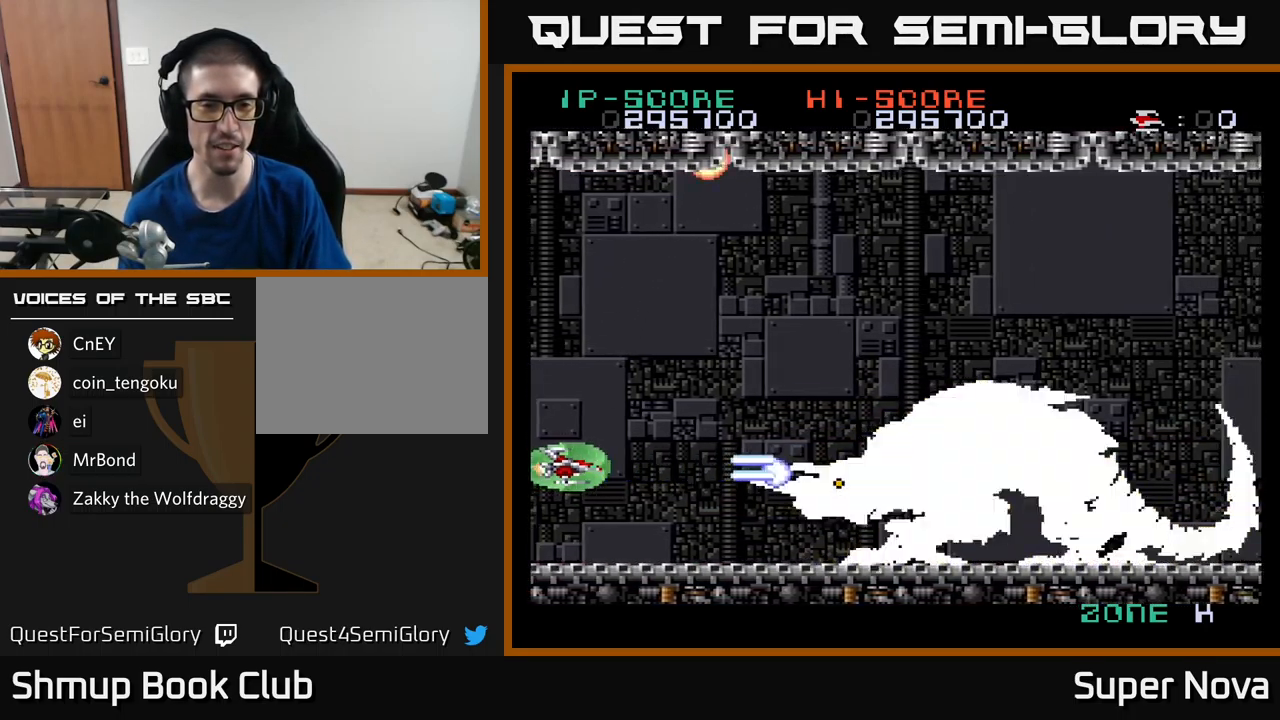
{"buttons": ["A", "X", "DPAD_UP"], "left_stick": "center", "right_stick": "center", "events": [[333, "DPAD_UP", "down"]]}
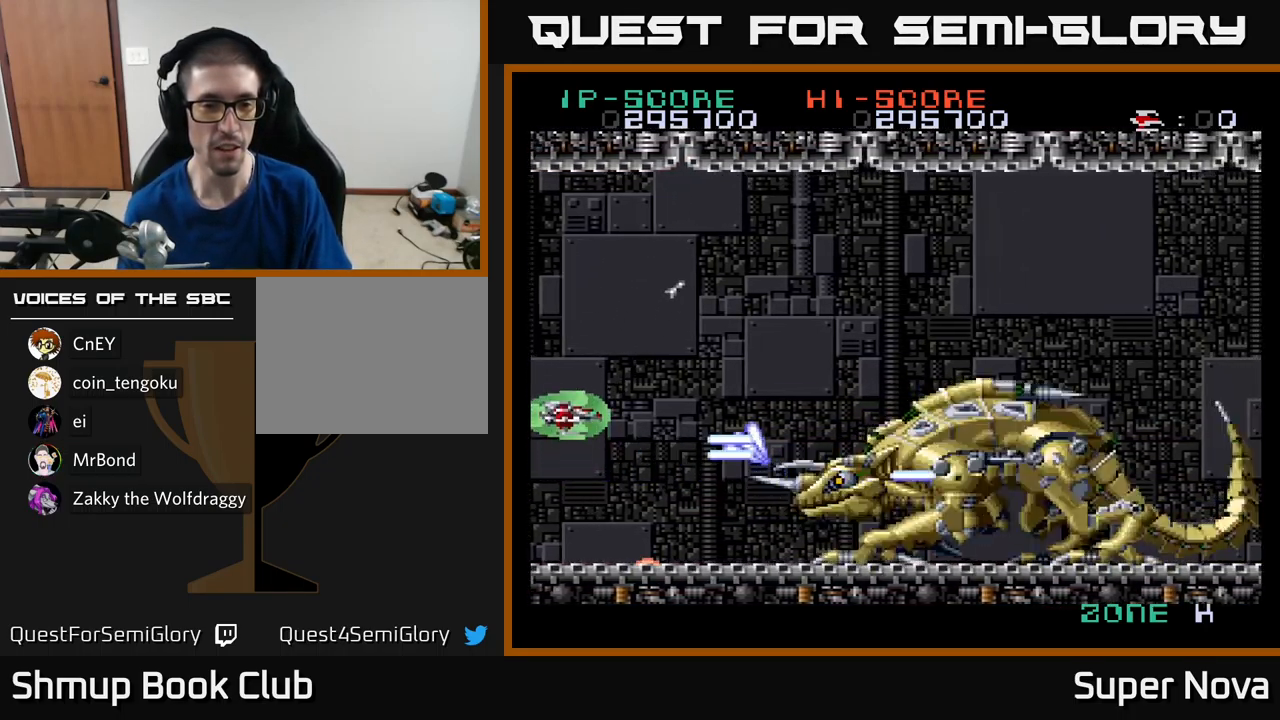
{"buttons": ["A", "X", "DPAD_DOWN", "DPAD_LEFT"], "left_stick": "center", "right_stick": "center", "events": [[350, "DPAD_LEFT", "down"], [400, "DPAD_UP", "up"], [450, "DPAD_LEFT", "up"], [483, "DPAD_DOWN", "down"], [483, "DPAD_LEFT", "down"]]}
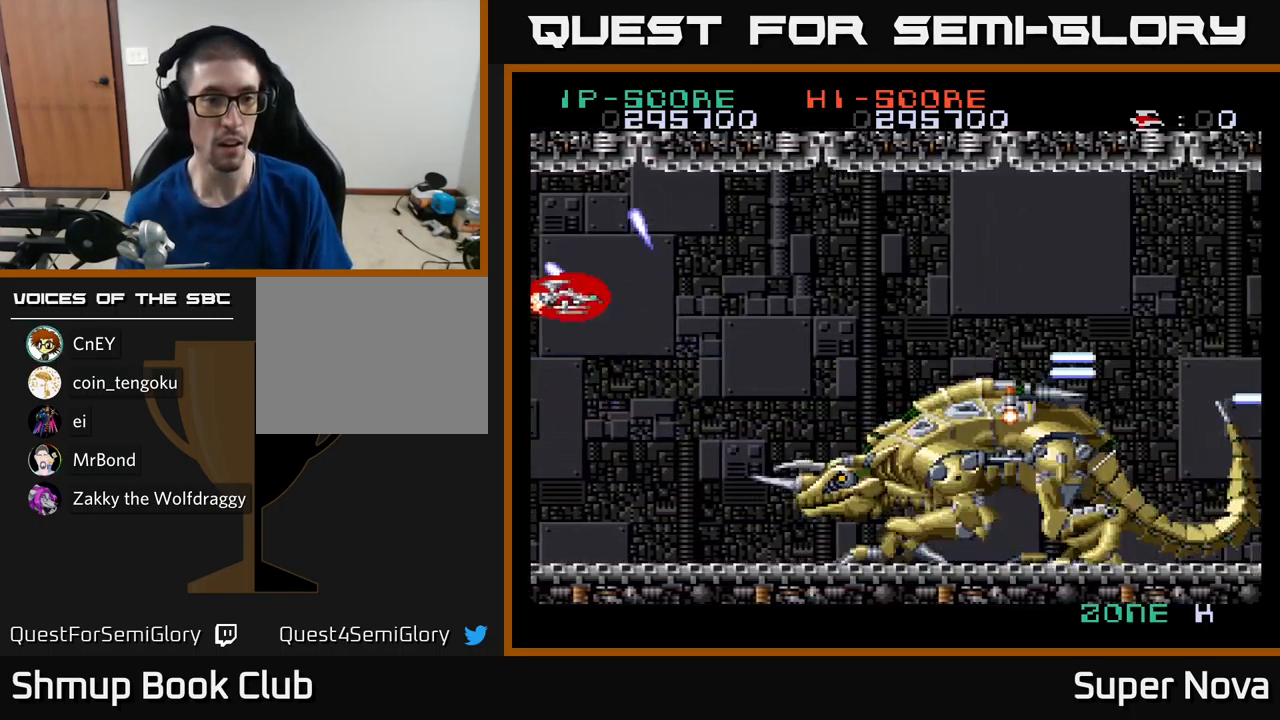
{"buttons": ["A", "X", "DPAD_DOWN"], "left_stick": "center", "right_stick": "center", "events": [[33, "DPAD_LEFT", "up"]]}
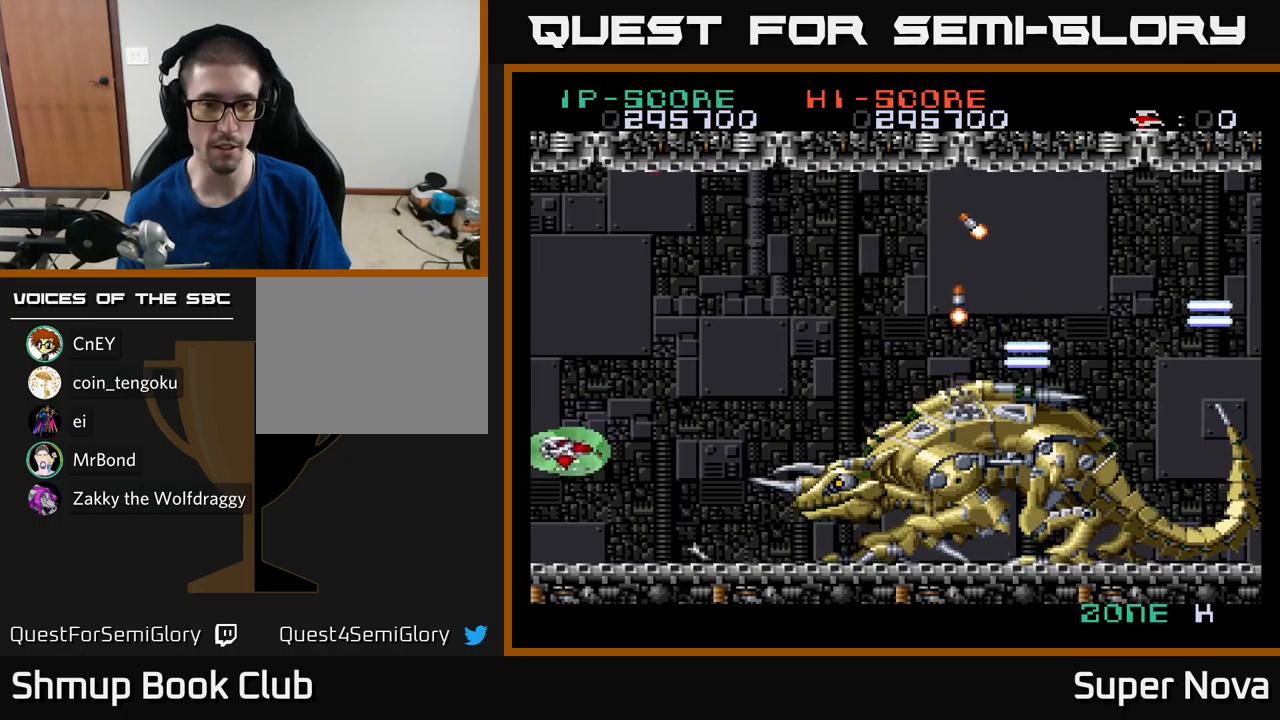
{"buttons": ["A", "X"], "left_stick": "center", "right_stick": "center", "events": [[150, "DPAD_DOWN", "up"]]}
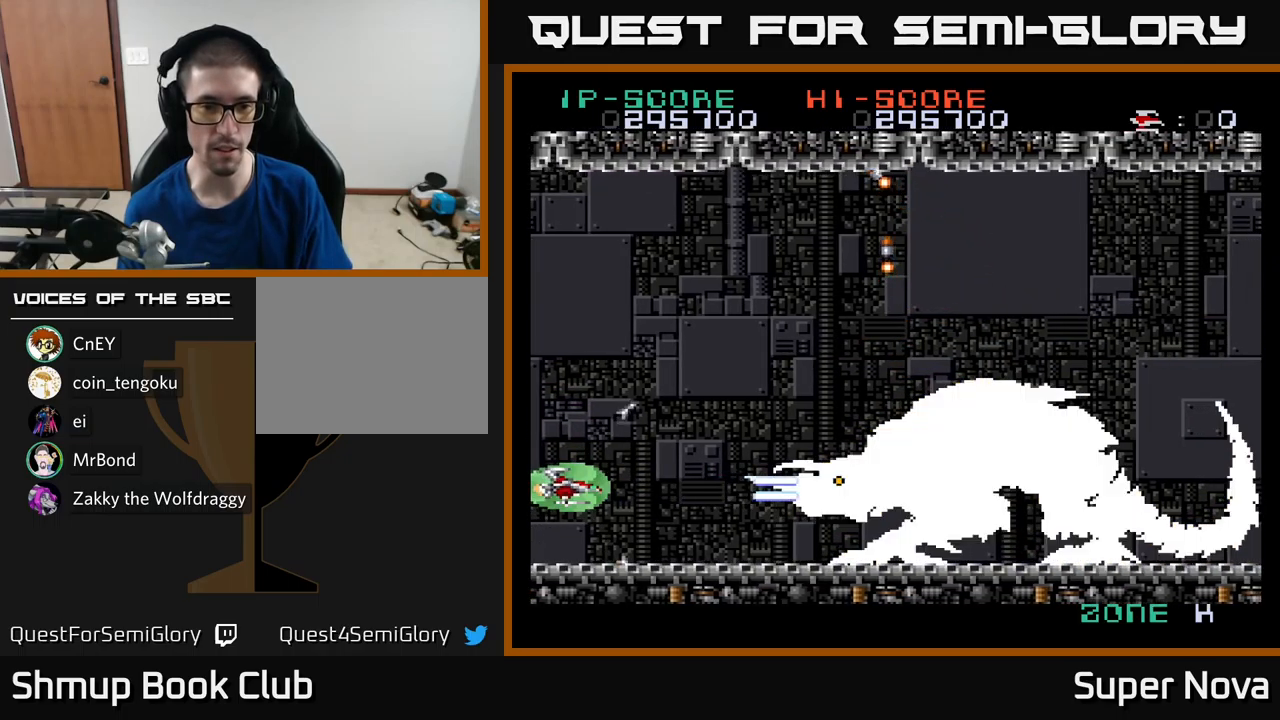
{"buttons": ["X"], "left_stick": "center", "right_stick": "center", "events": [[100, "A", "up"]]}
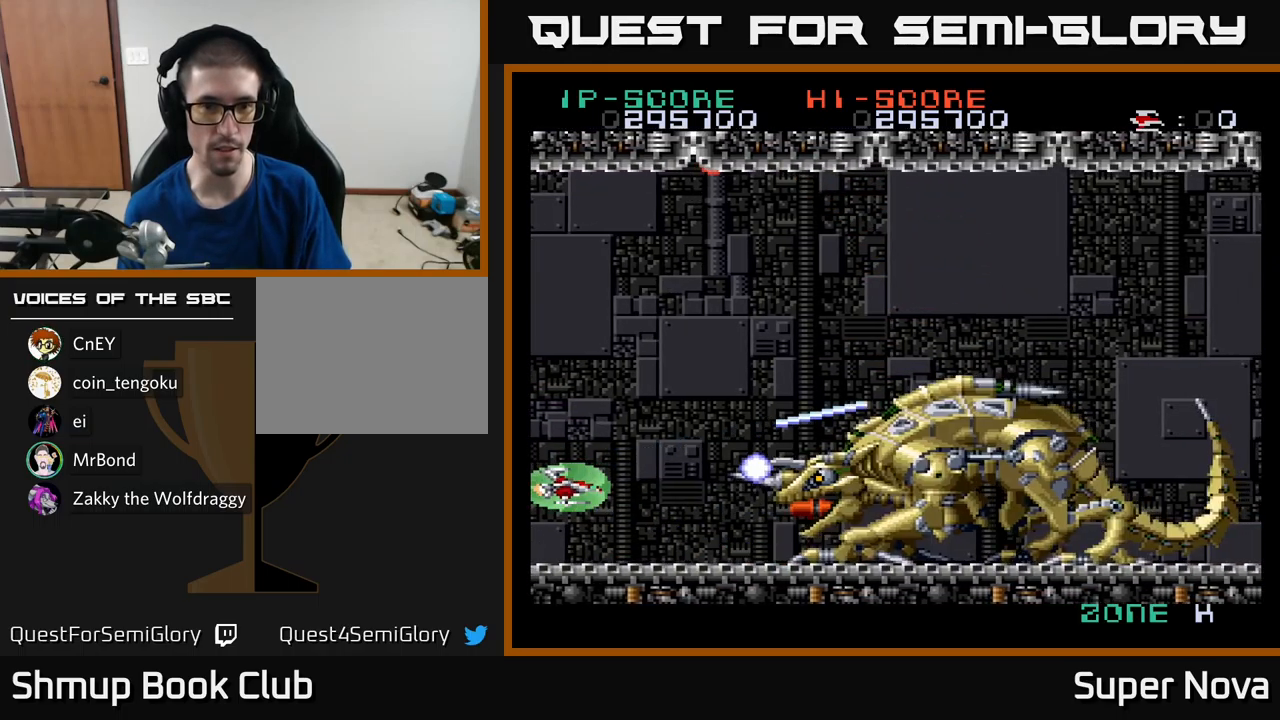
{"buttons": ["A", "X"], "left_stick": "center", "right_stick": "center", "events": [[300, "DPAD_DOWN", "down"], [384, "A", "down"], [384, "DPAD_DOWN", "up"]]}
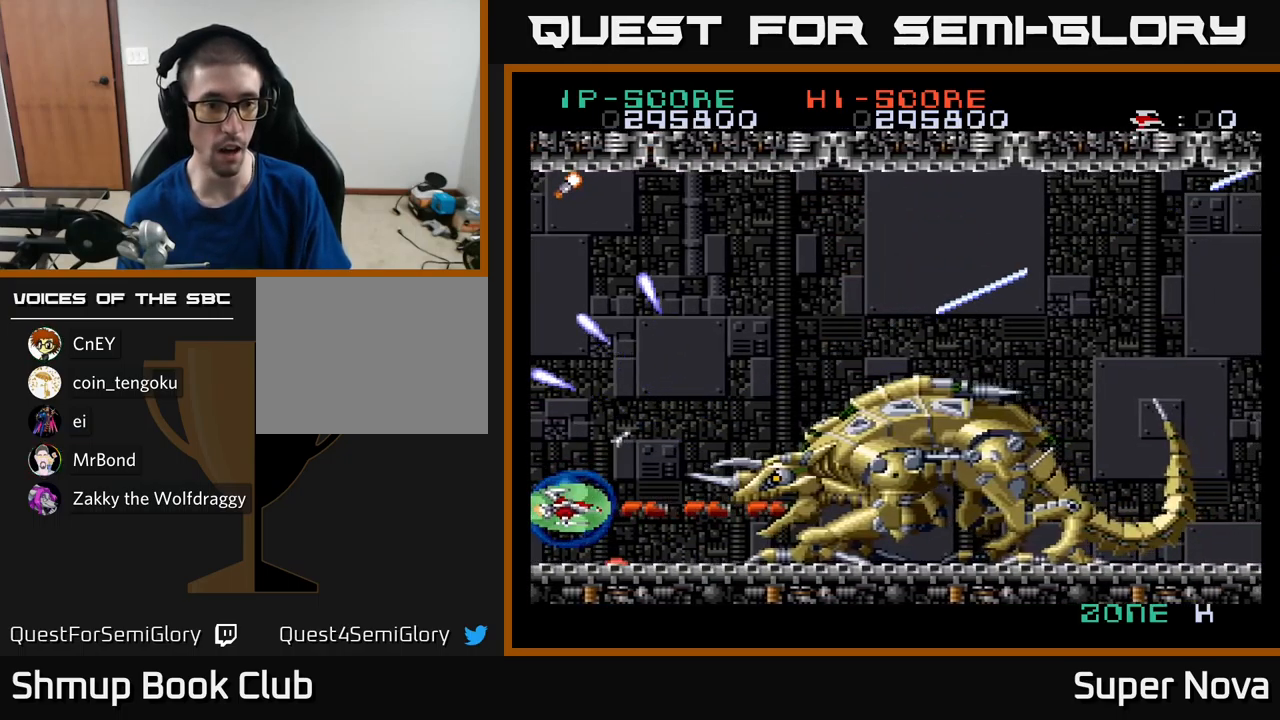
{"buttons": ["A", "X", "DPAD_UP", "DPAD_RIGHT"], "left_stick": "center", "right_stick": "center", "events": [[84, "DPAD_UP", "down"], [350, "DPAD_RIGHT", "down"]]}
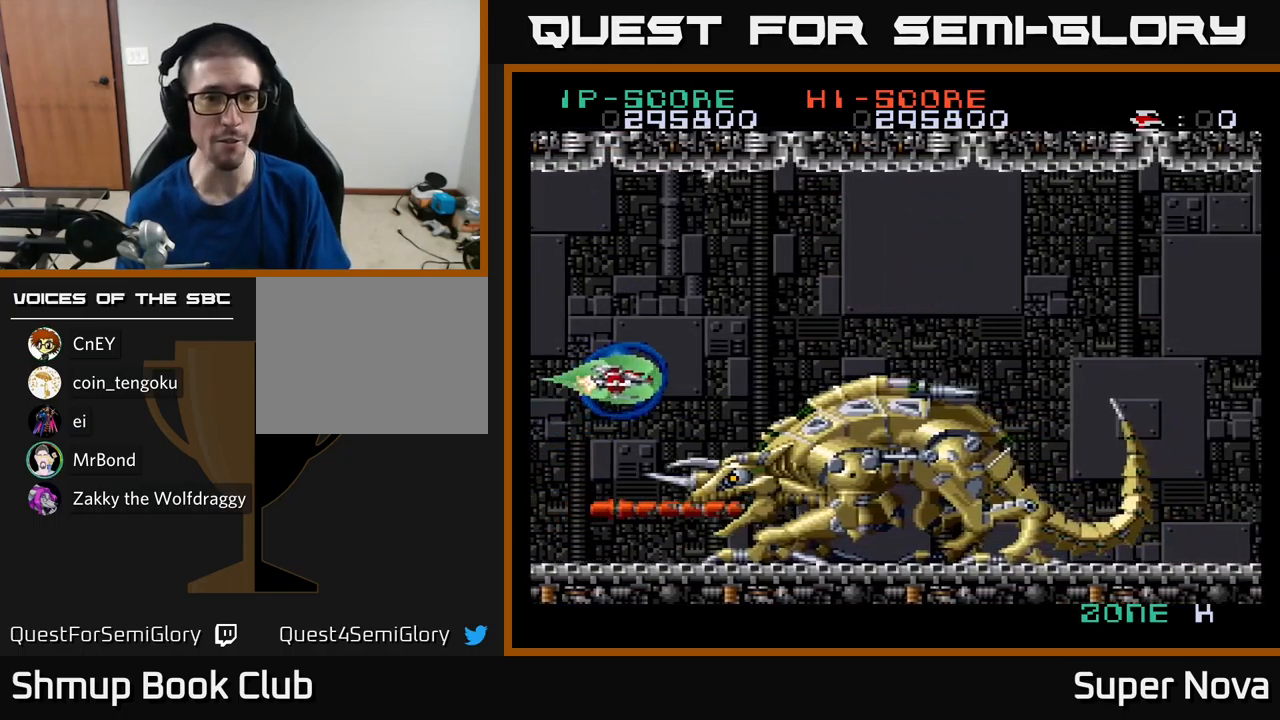
{"buttons": ["X", "DPAD_RIGHT"], "left_stick": "center", "right_stick": "center", "events": [[400, "DPAD_UP", "up"], [500, "A", "up"]]}
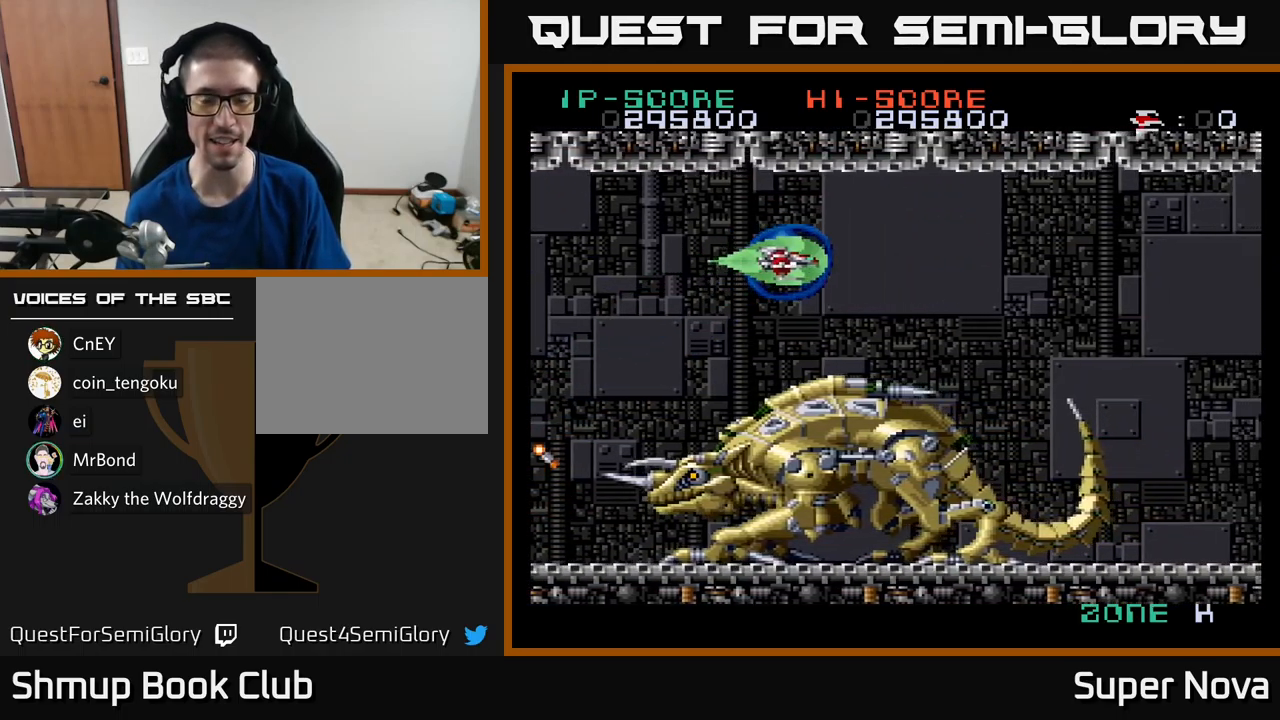
{"buttons": ["X", "DPAD_RIGHT"], "left_stick": "center", "right_stick": "center", "events": []}
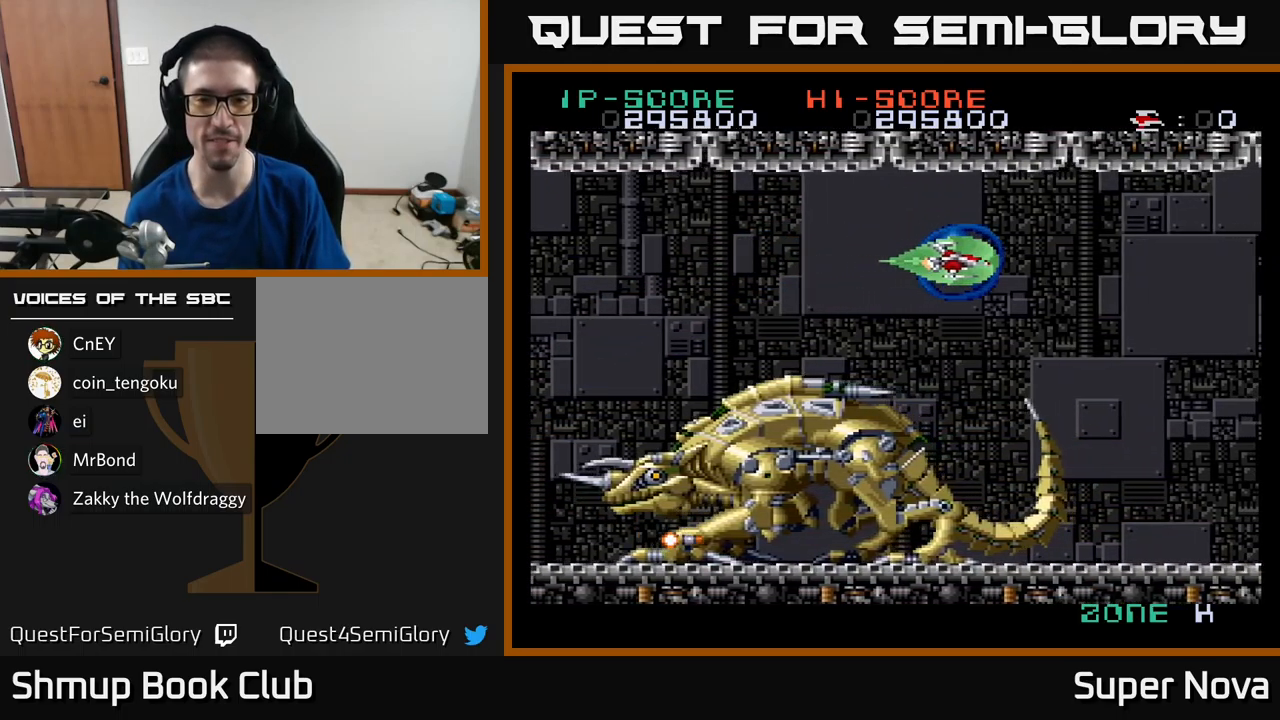
{"buttons": ["X", "DPAD_RIGHT"], "left_stick": "center", "right_stick": "center", "events": []}
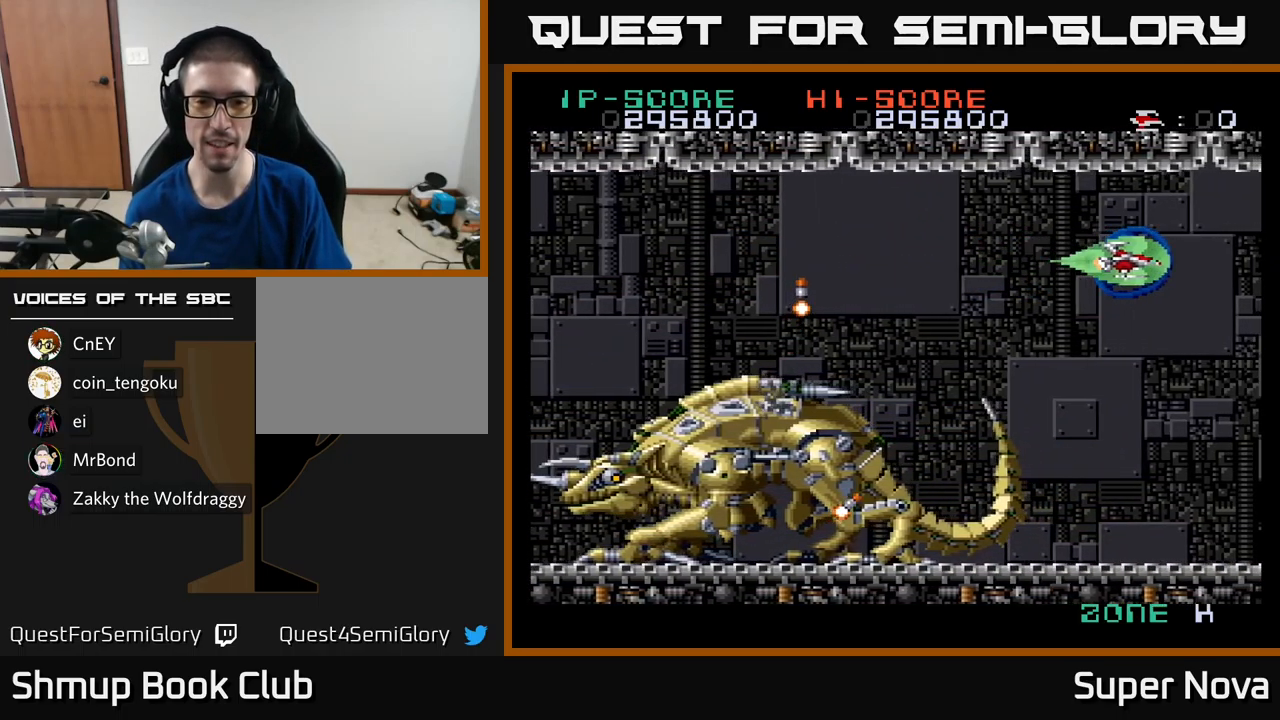
{"buttons": ["X", "DPAD_DOWN", "DPAD_RIGHT"], "left_stick": "center", "right_stick": "center", "events": [[84, "DPAD_RIGHT", "up"], [400, "DPAD_RIGHT", "down"], [450, "DPAD_DOWN", "down"]]}
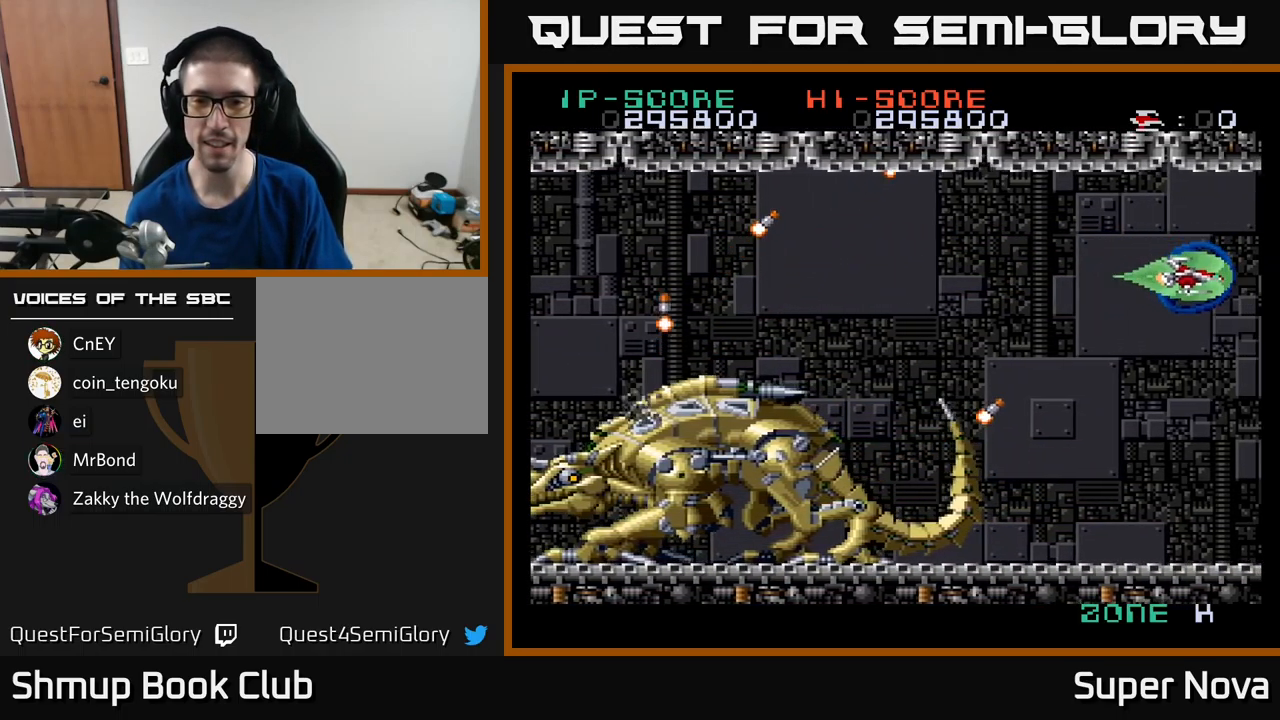
{"buttons": ["DPAD_DOWN"], "left_stick": "center", "right_stick": "center", "events": [[167, "DPAD_RIGHT", "up"], [384, "X", "up"]]}
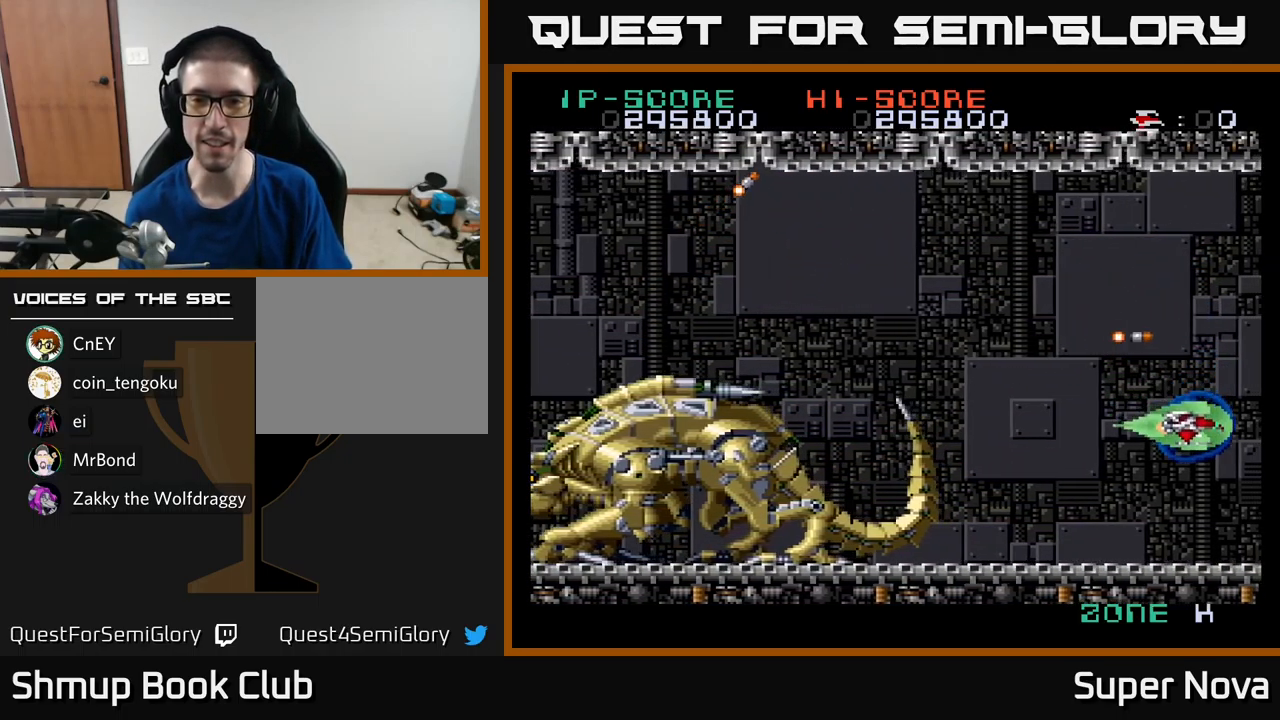
{"buttons": ["X"], "left_stick": "center", "right_stick": "center", "events": [[67, "DPAD_LEFT", "down"], [100, "DPAD_DOWN", "up"], [200, "DPAD_UP", "down"], [284, "DPAD_LEFT", "up"], [300, "X", "down"], [317, "DPAD_UP", "up"]]}
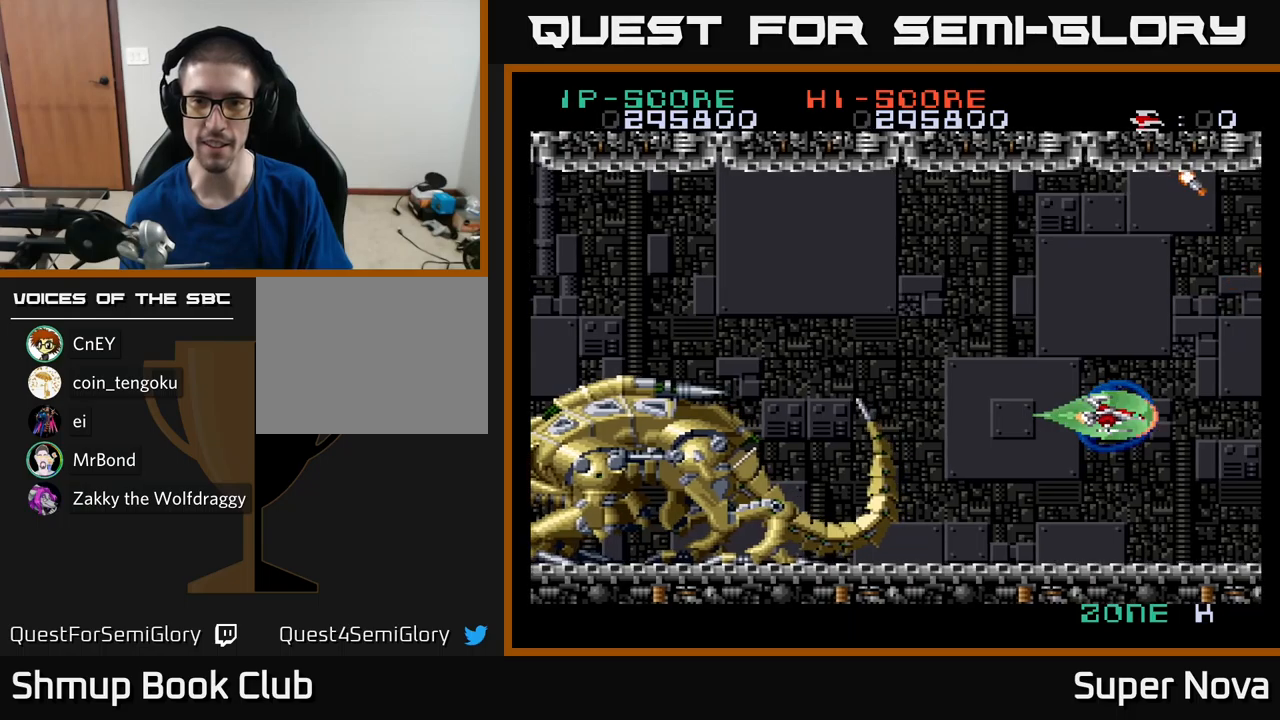
{"buttons": ["DPAD_UP", "DPAD_LEFT"], "left_stick": "center", "right_stick": "center", "events": [[367, "X", "up"], [400, "DPAD_UP", "down"], [467, "DPAD_LEFT", "down"]]}
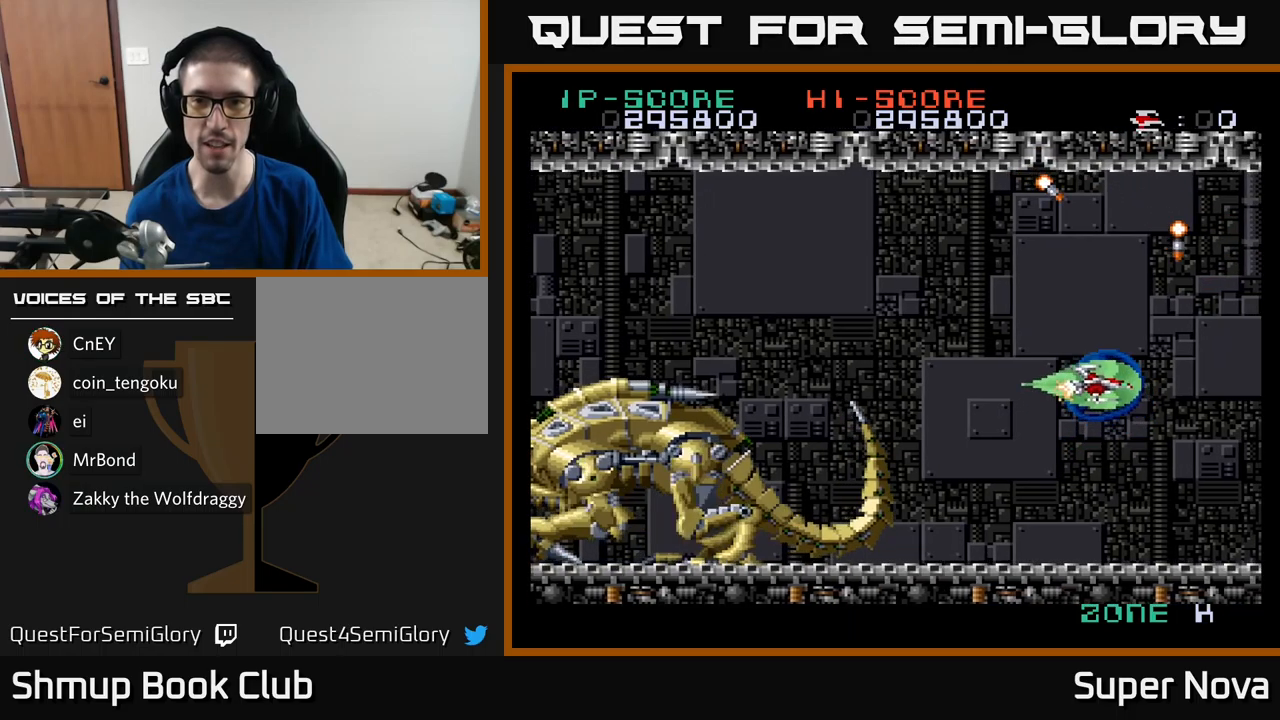
{"buttons": ["DPAD_UP"], "left_stick": "center", "right_stick": "center", "events": [[67, "DPAD_UP", "up"], [183, "DPAD_LEFT", "up"], [350, "DPAD_LEFT", "down"], [400, "DPAD_UP", "down"], [433, "DPAD_LEFT", "up"]]}
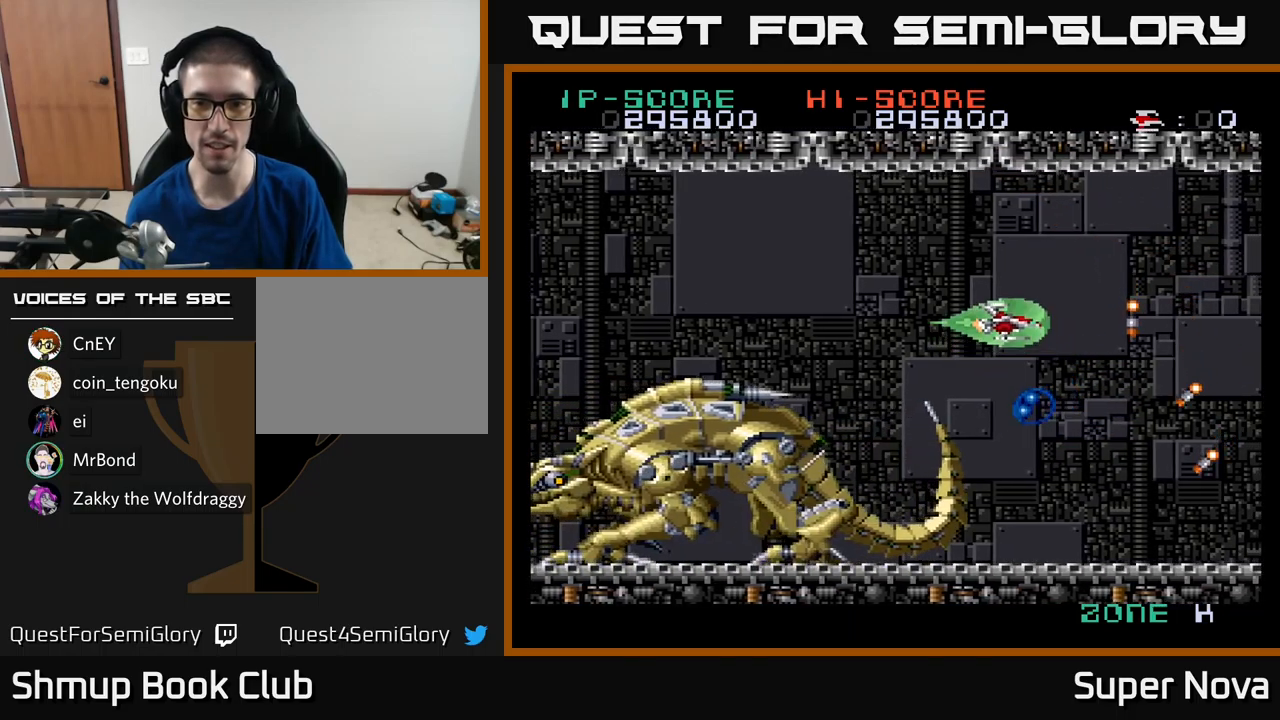
{"buttons": ["X", "DPAD_UP", "DPAD_LEFT"], "left_stick": "center", "right_stick": "center", "events": [[83, "DPAD_UP", "up"], [200, "X", "down"], [217, "DPAD_LEFT", "down"], [467, "DPAD_UP", "down"]]}
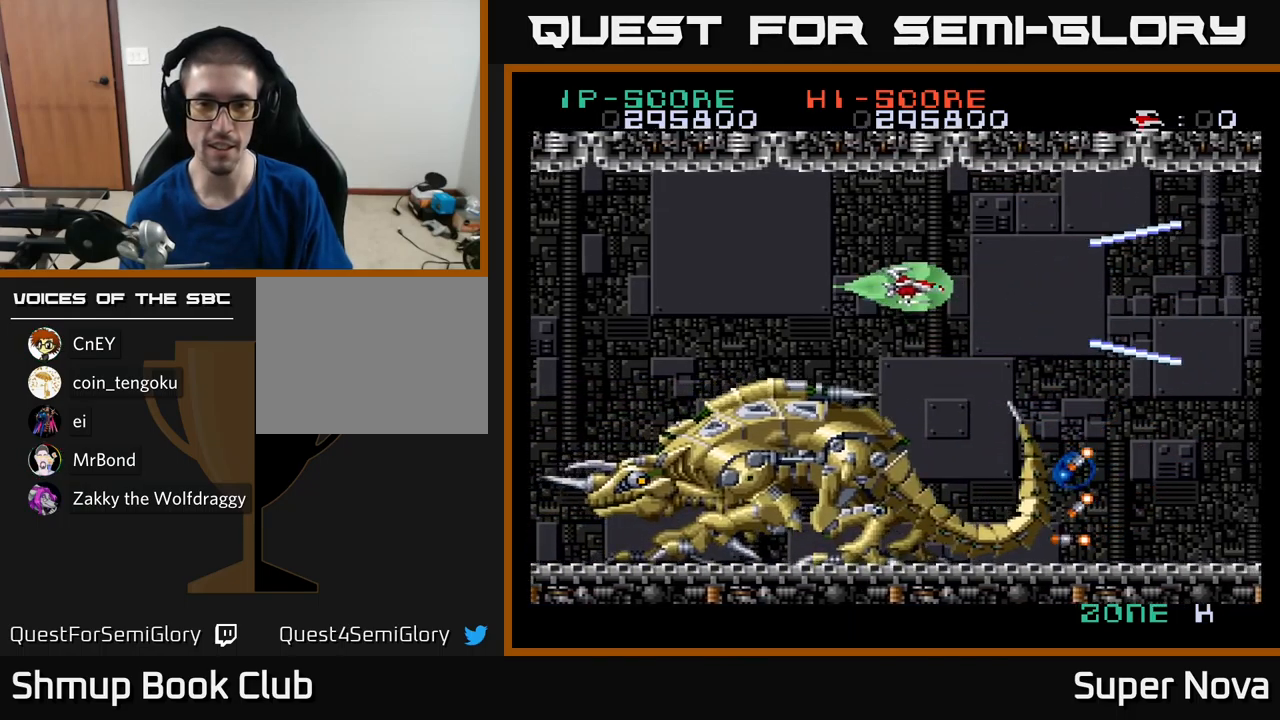
{"buttons": ["X", "DPAD_LEFT"], "left_stick": "center", "right_stick": "center", "events": [[83, "DPAD_UP", "up"]]}
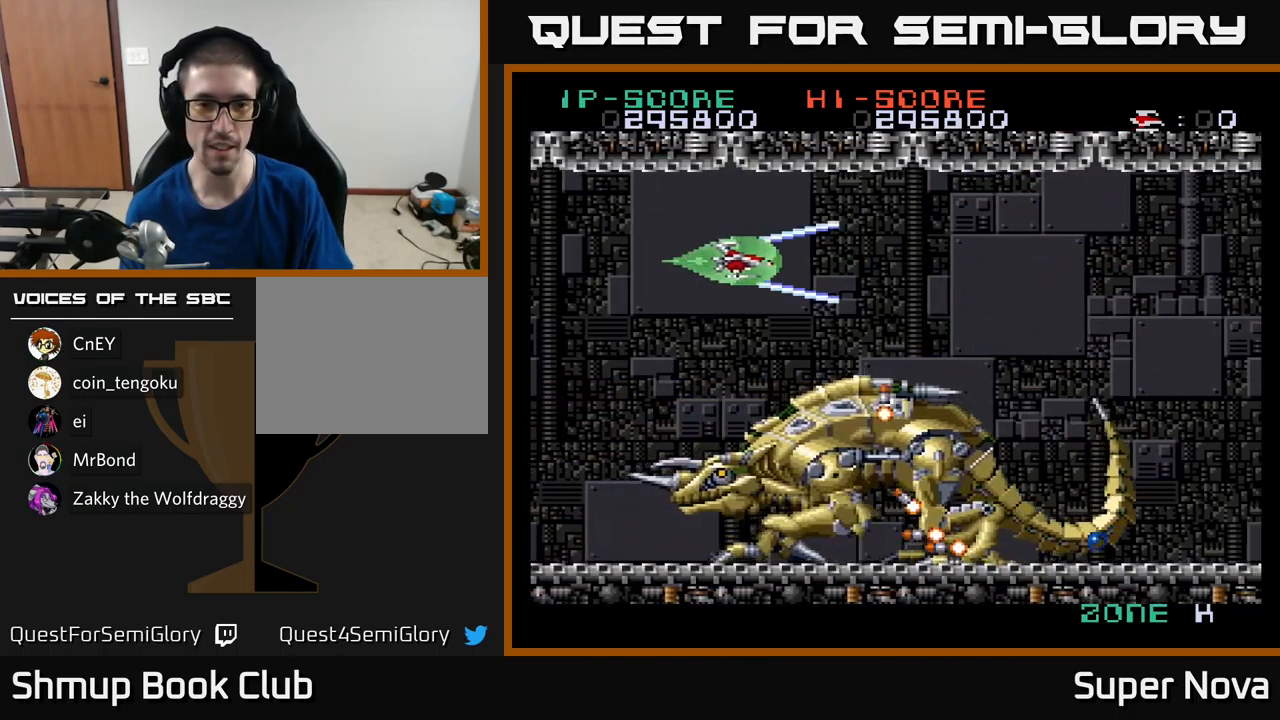
{"buttons": ["X", "DPAD_DOWN", "DPAD_LEFT"], "left_stick": "center", "right_stick": "center", "events": [[50, "DPAD_DOWN", "down"]]}
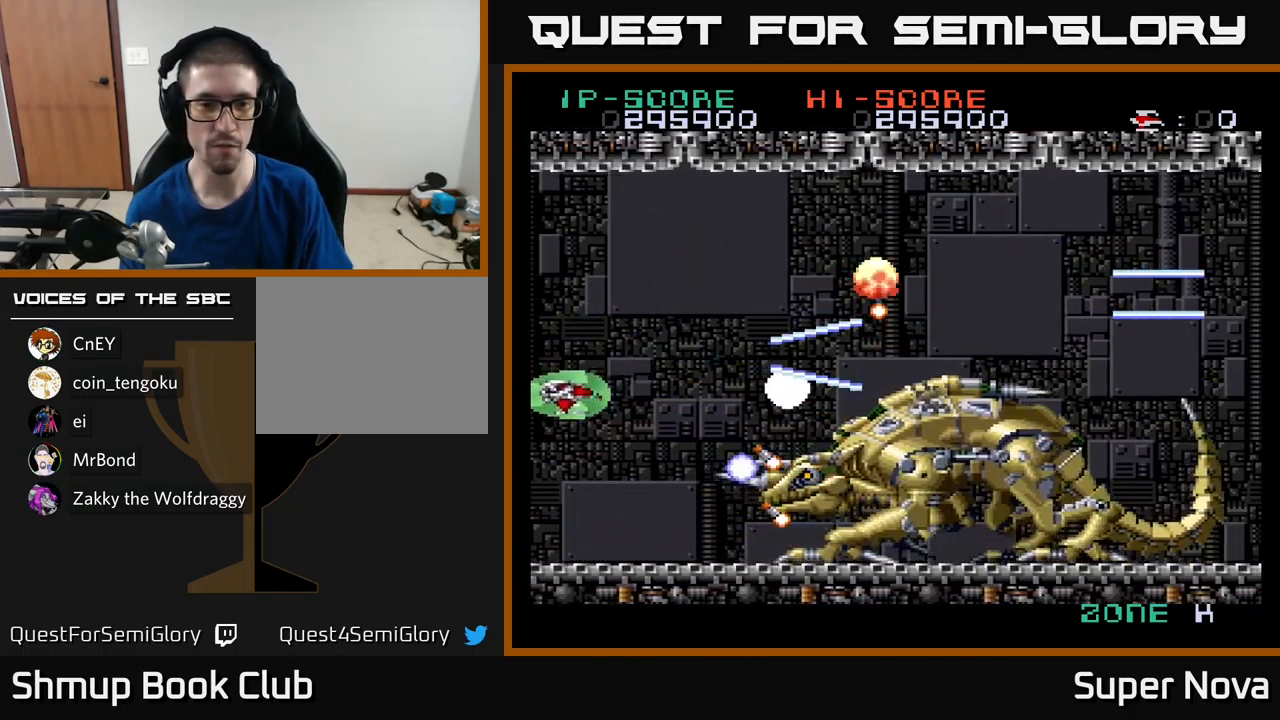
{"buttons": ["X"], "left_stick": "center", "right_stick": "center", "events": [[133, "DPAD_LEFT", "up"], [250, "DPAD_DOWN", "up"], [367, "DPAD_DOWN", "down"], [450, "DPAD_DOWN", "up"]]}
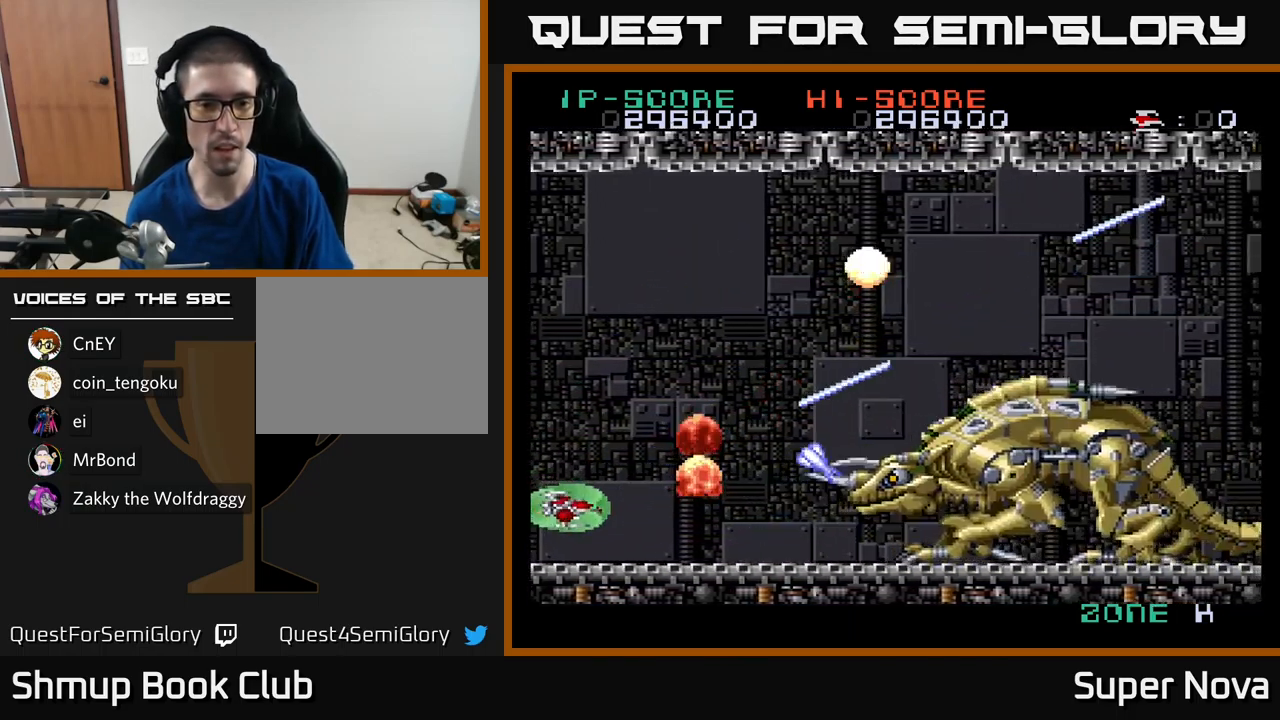
{"buttons": ["A", "X"], "left_stick": "center", "right_stick": "center", "events": [[317, "A", "down"]]}
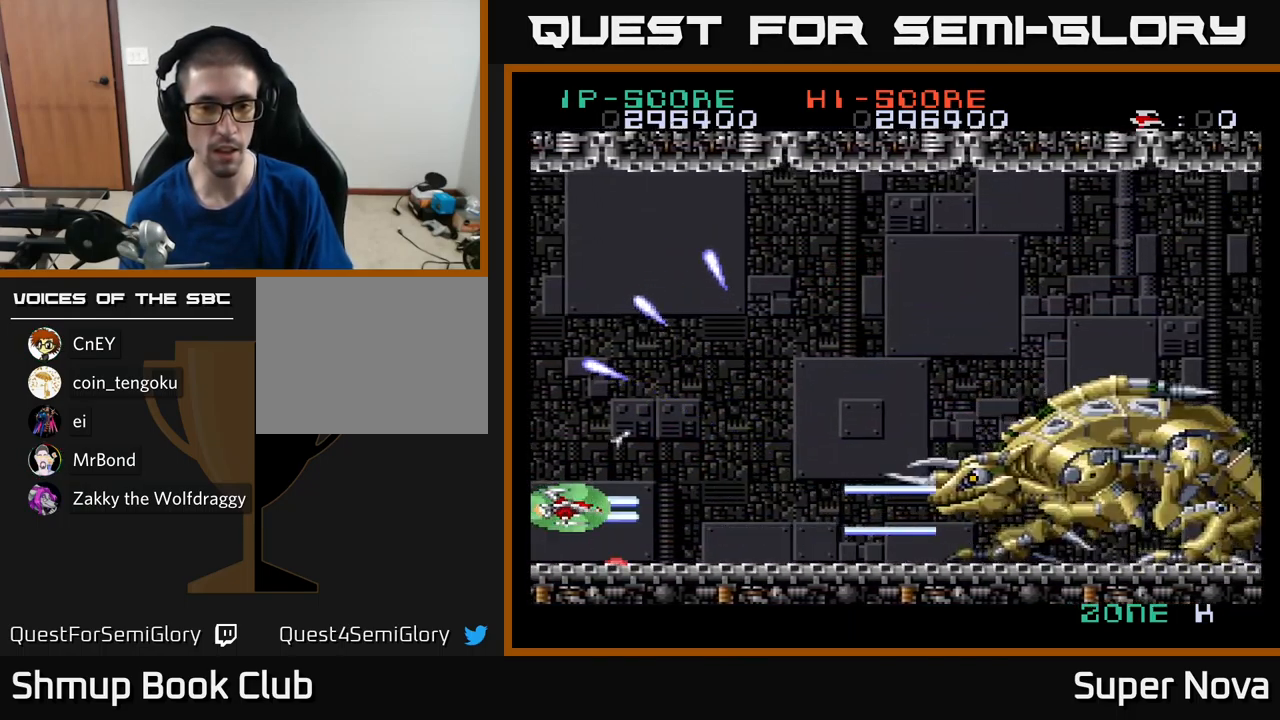
{"buttons": ["A", "X", "DPAD_RIGHT"], "left_stick": "center", "right_stick": "center", "events": [[17, "DPAD_RIGHT", "down"], [67, "DPAD_UP", "down"], [150, "DPAD_UP", "up"]]}
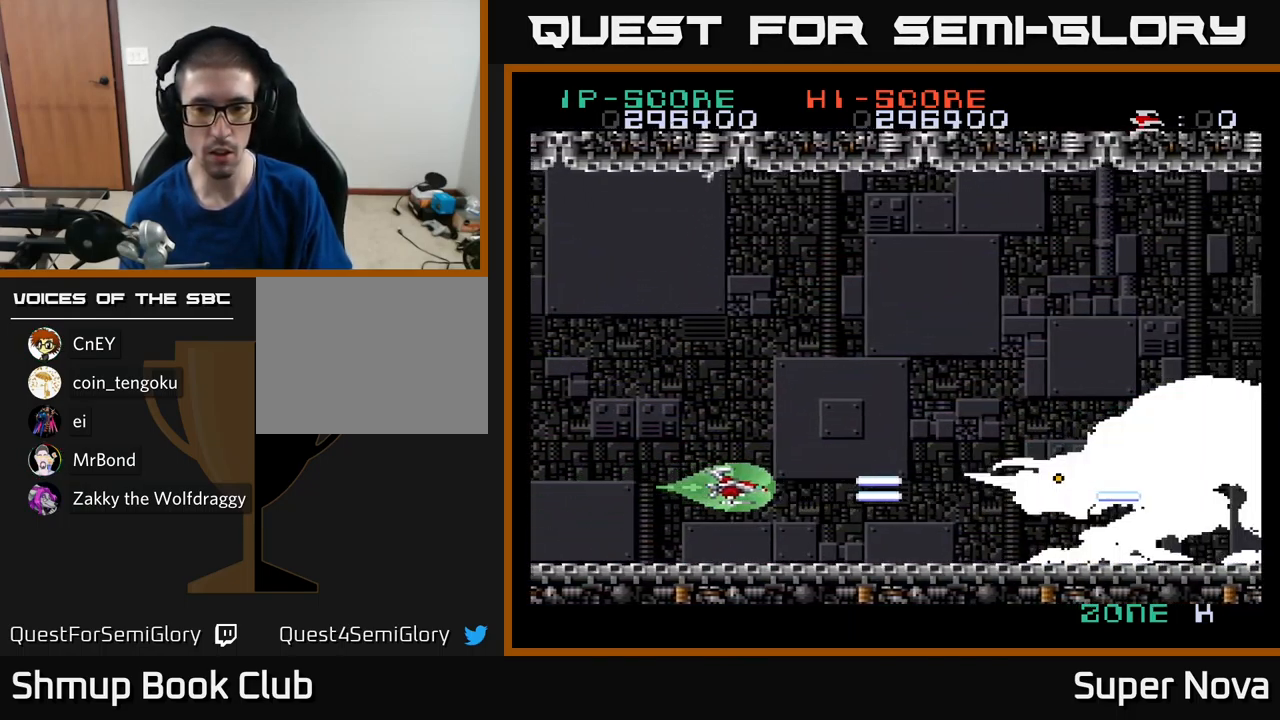
{"buttons": ["A", "X"], "left_stick": "center", "right_stick": "center", "events": [[100, "DPAD_RIGHT", "up"], [350, "DPAD_LEFT", "down"], [483, "DPAD_LEFT", "up"]]}
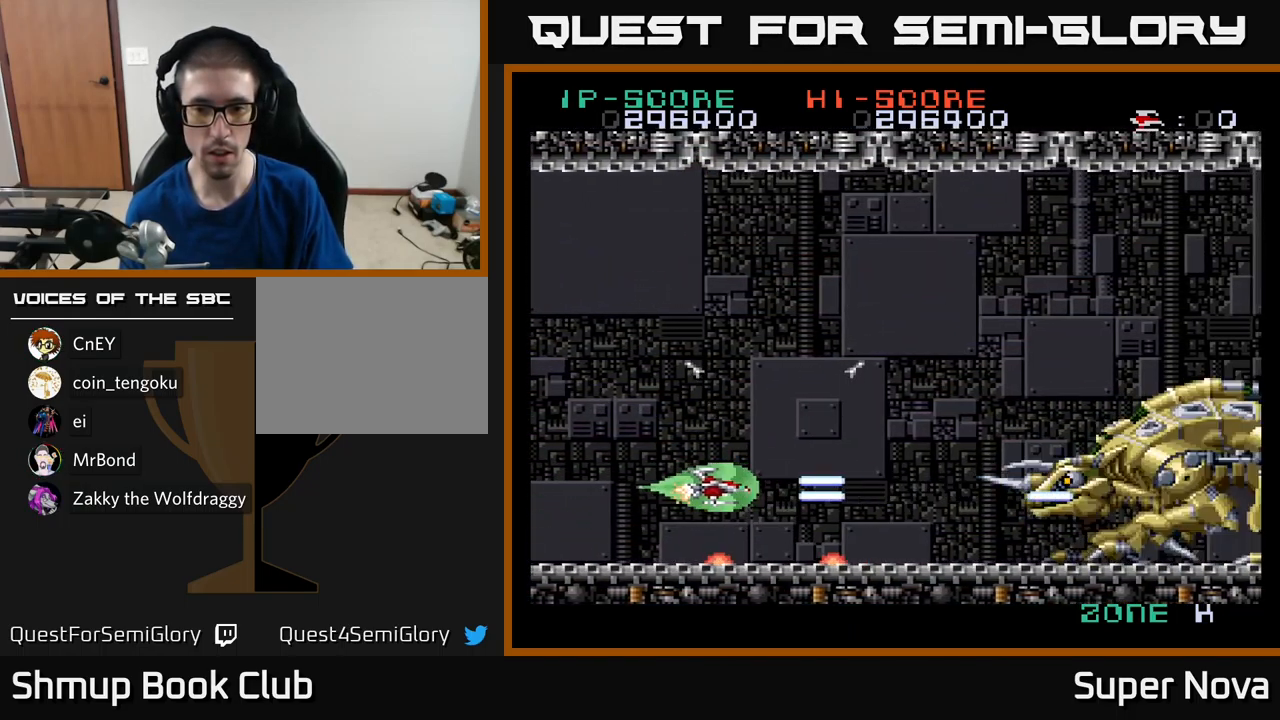
{"buttons": ["A", "X"], "left_stick": "center", "right_stick": "center", "events": [[167, "DPAD_LEFT", "down"], [466, "DPAD_LEFT", "up"]]}